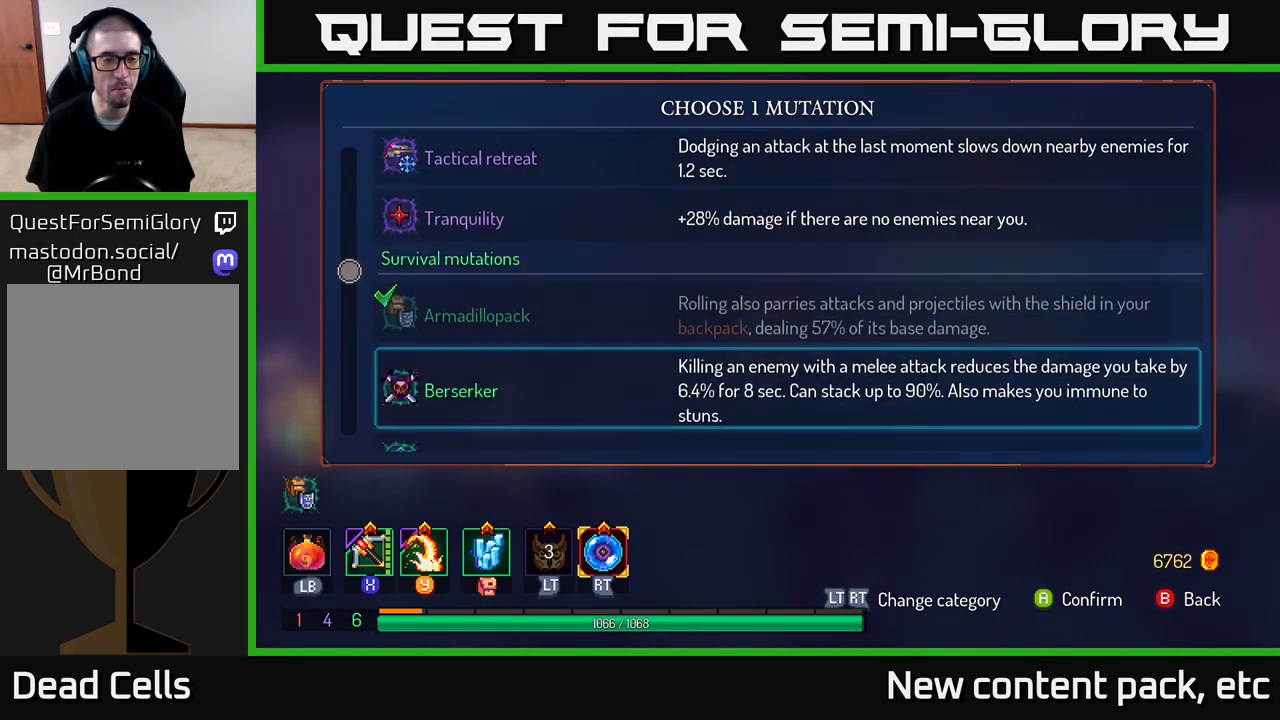
Gameplay with a controller (Xbox layout); each line is a JSON object with the inputs held at the frame after it. "events" lists button and stick changes between this image and that frame as [ms after this image, input, new state], when the widget could be followed in between.
{"buttons": [], "left_stick": "center", "right_stick": "center", "events": [[350, "left_stick", "center"]]}
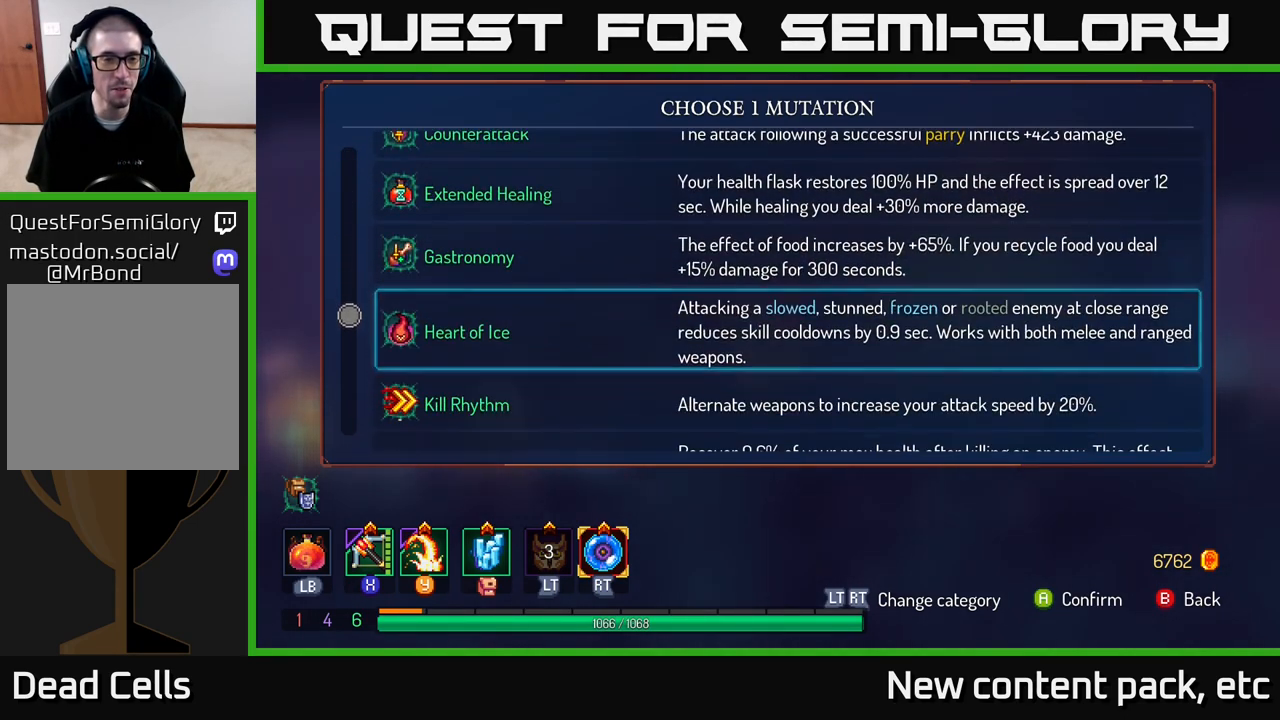
{"buttons": [], "left_stick": "up", "right_stick": "center", "events": [[150, "left_stick", "up"]]}
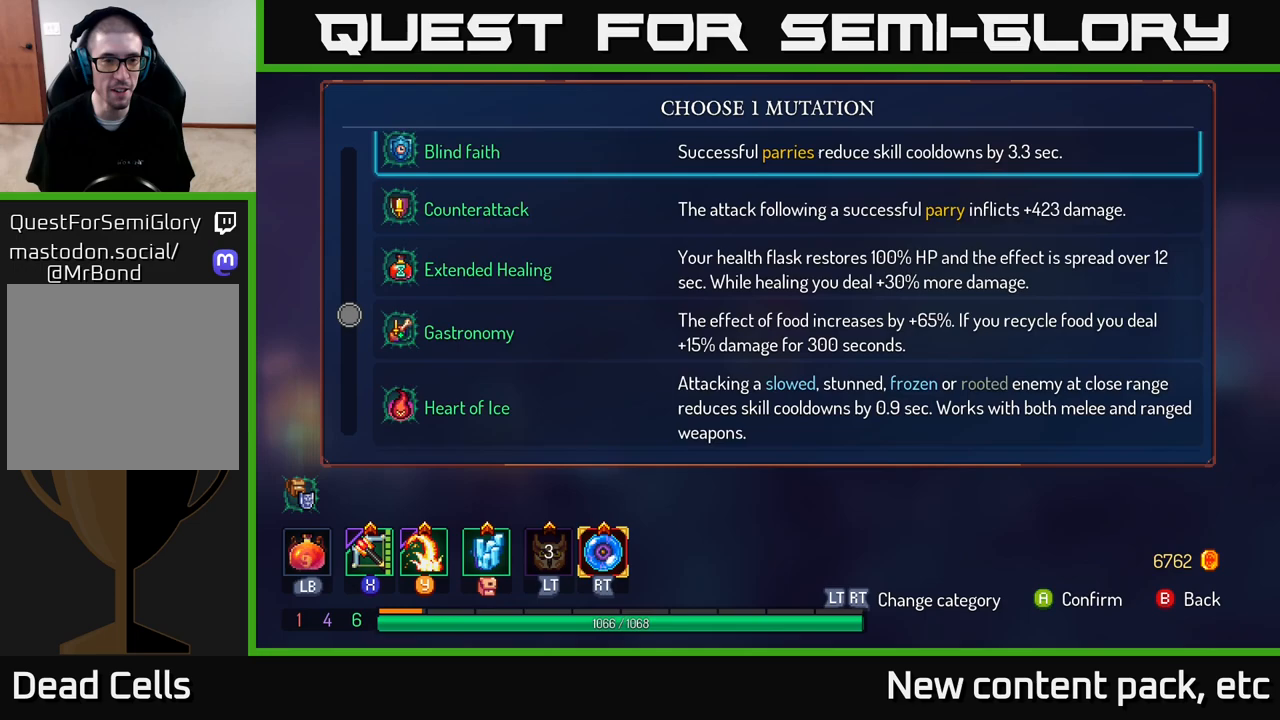
{"buttons": [], "left_stick": "center", "right_stick": "center", "events": [[183, "left_stick", "center"]]}
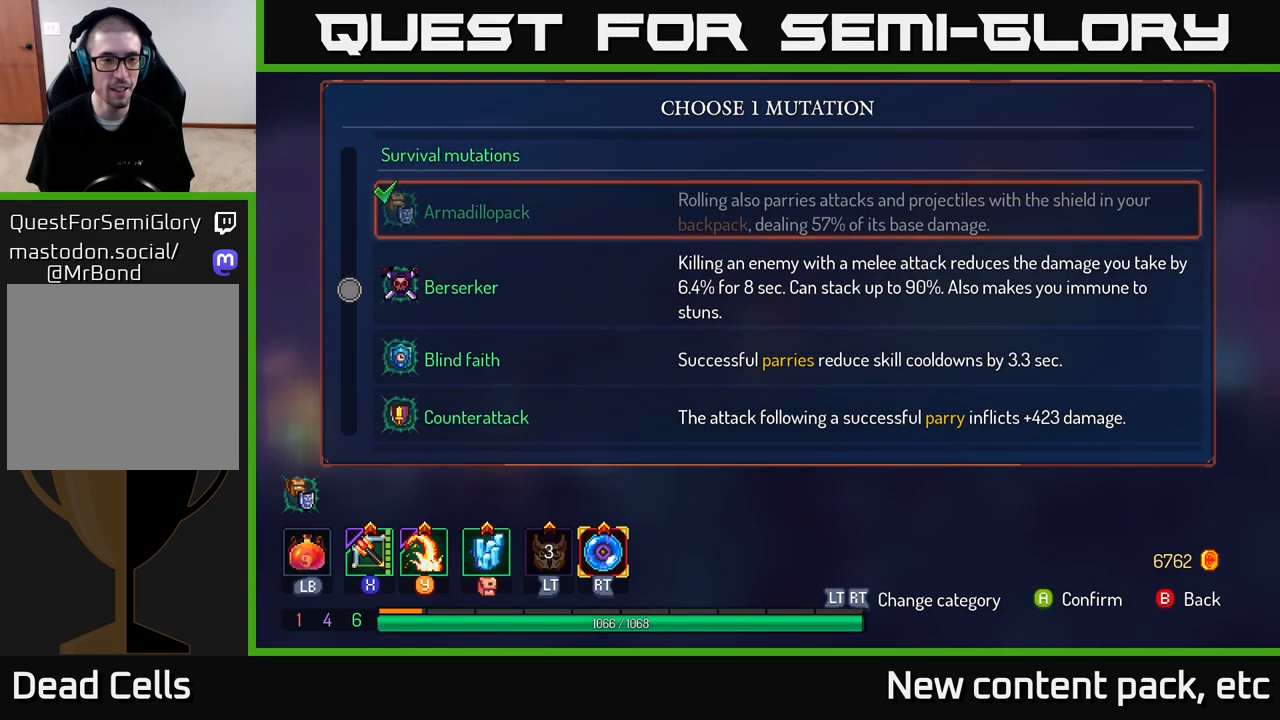
{"buttons": [], "left_stick": "down-left", "right_stick": "center", "events": [[300, "left_stick", "down"], [400, "left_stick", "down-left"]]}
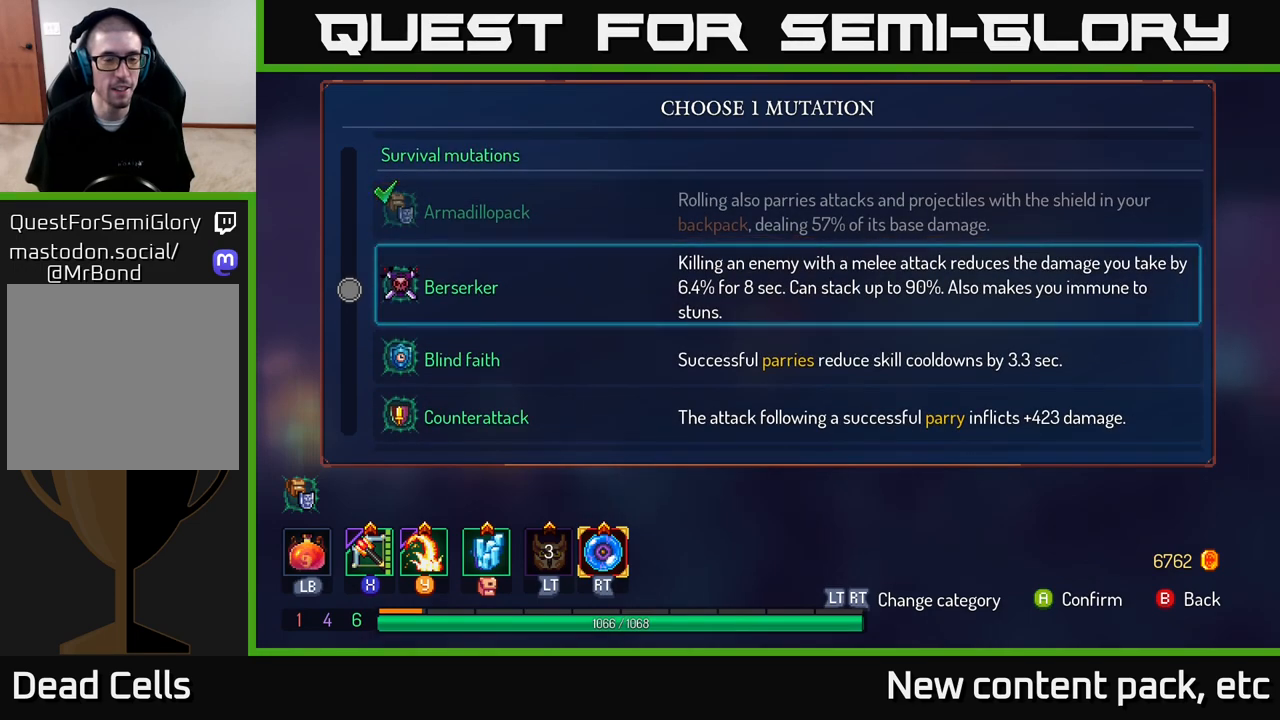
{"buttons": [], "left_stick": "center", "right_stick": "center", "events": [[383, "left_stick", "center"]]}
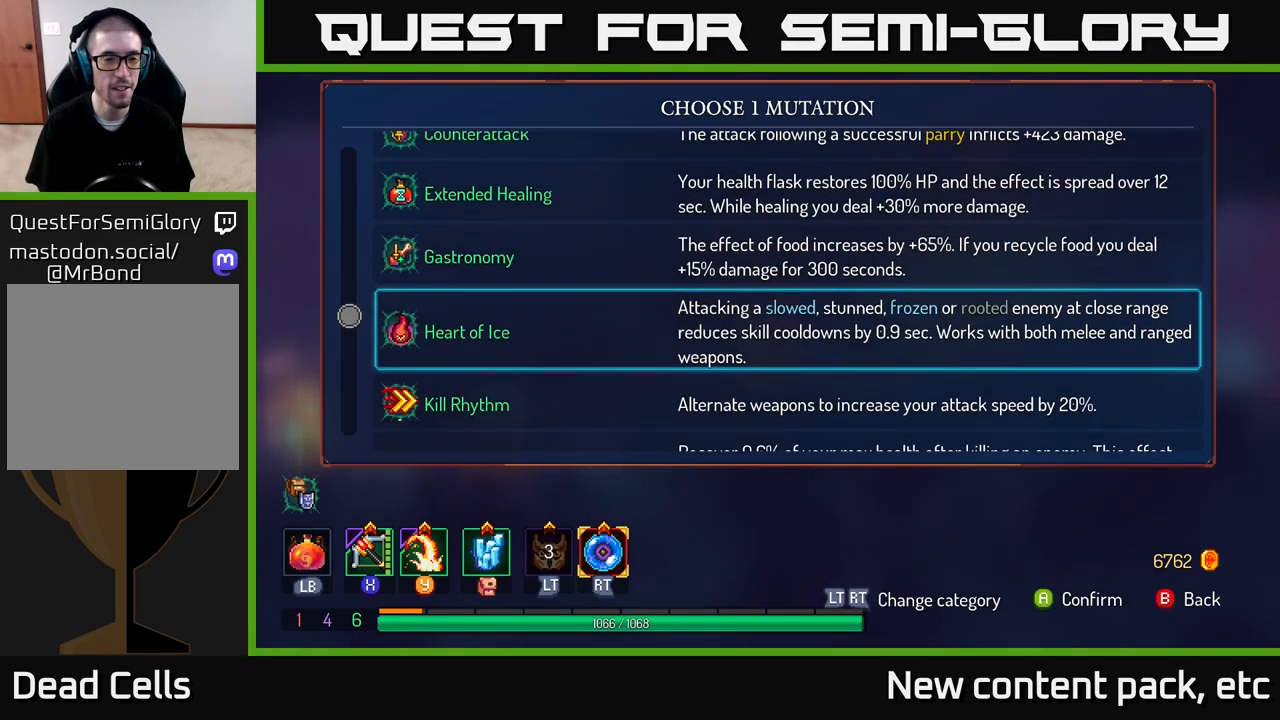
{"buttons": [], "left_stick": "center", "right_stick": "center", "events": []}
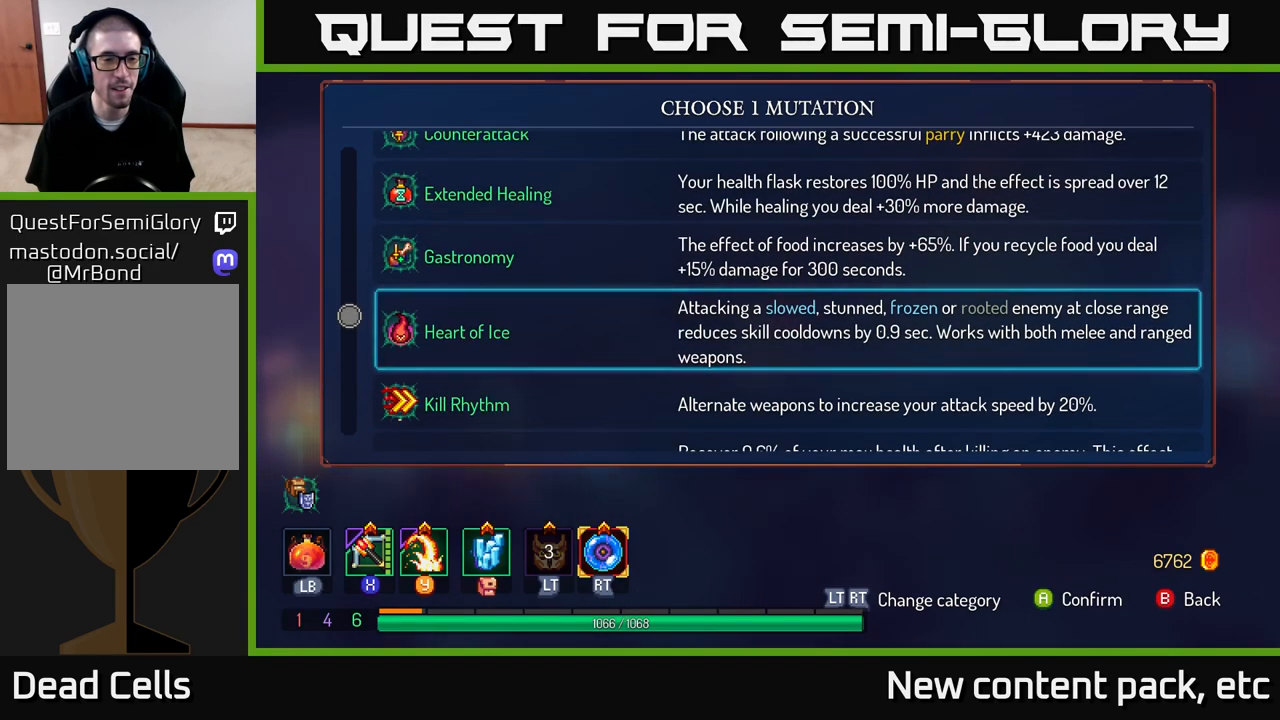
{"buttons": [], "left_stick": "center", "right_stick": "center", "events": []}
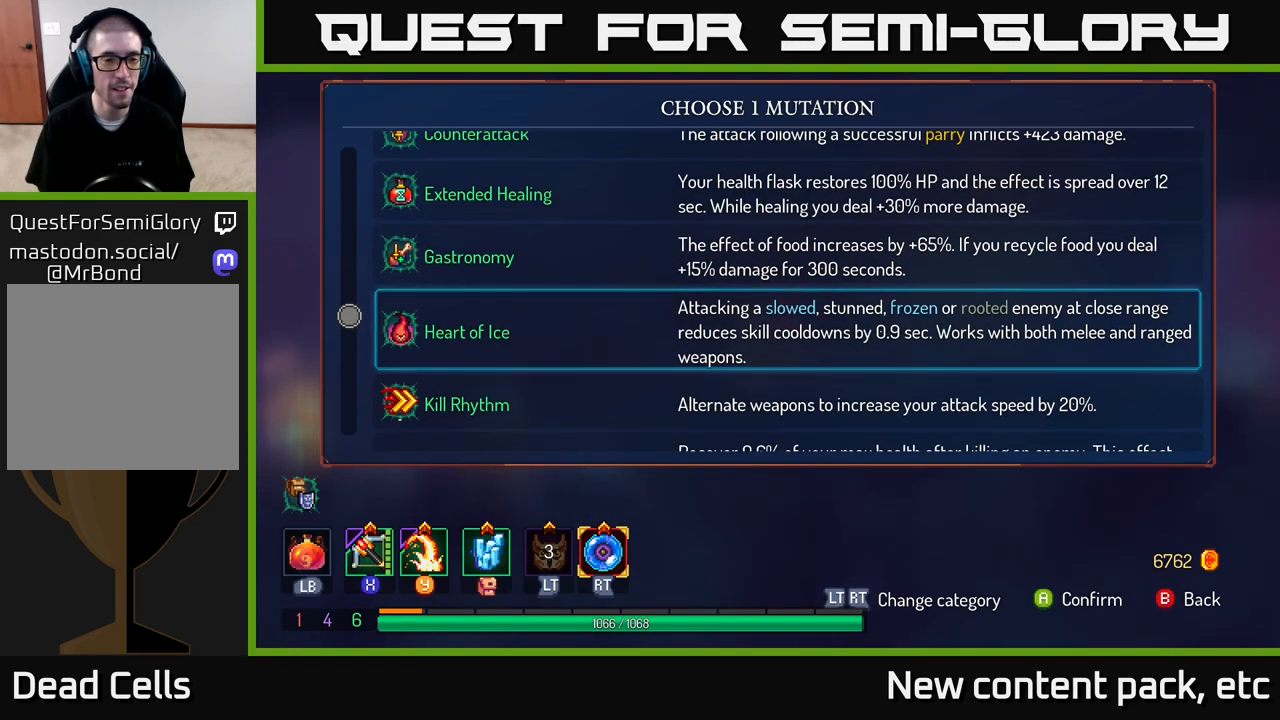
{"buttons": [], "left_stick": "down", "right_stick": "center", "events": [[17, "left_stick", "down"]]}
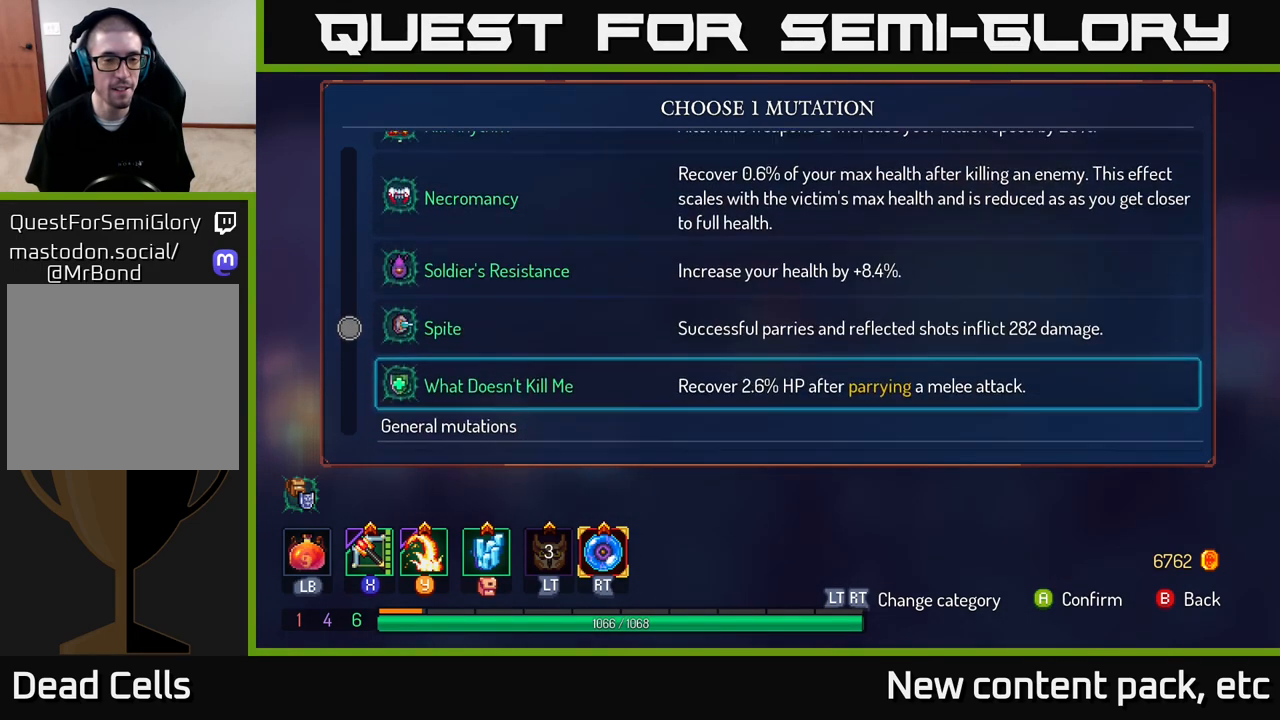
{"buttons": [], "left_stick": "down", "right_stick": "center", "events": [[217, "left_stick", "center"], [433, "left_stick", "down"]]}
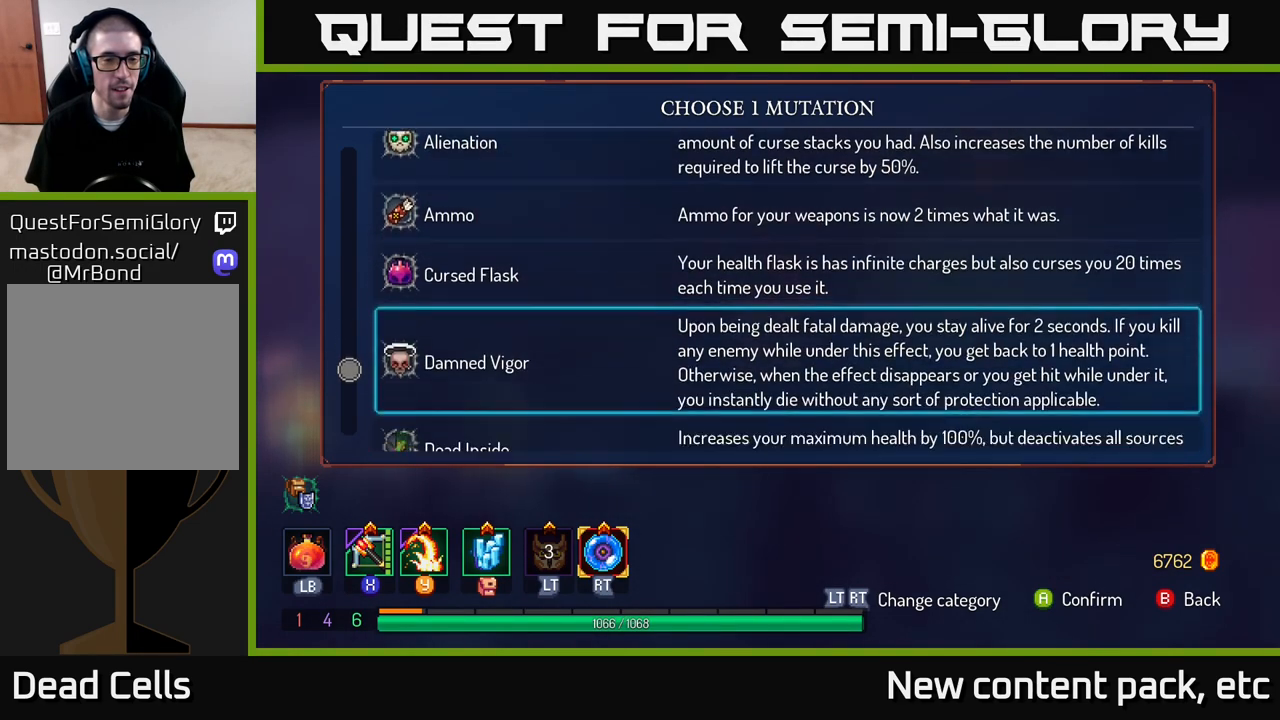
{"buttons": [], "left_stick": "down", "right_stick": "center", "events": []}
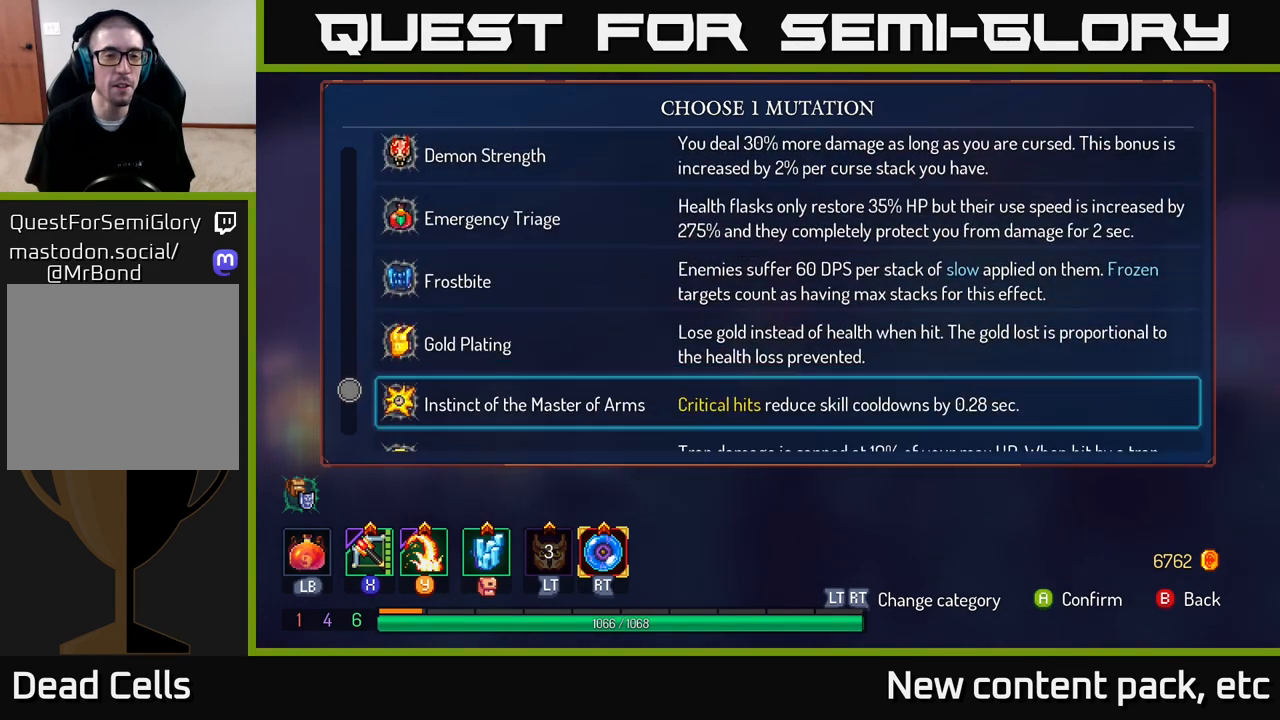
{"buttons": [], "left_stick": "center", "right_stick": "center", "events": [[333, "left_stick", "center"]]}
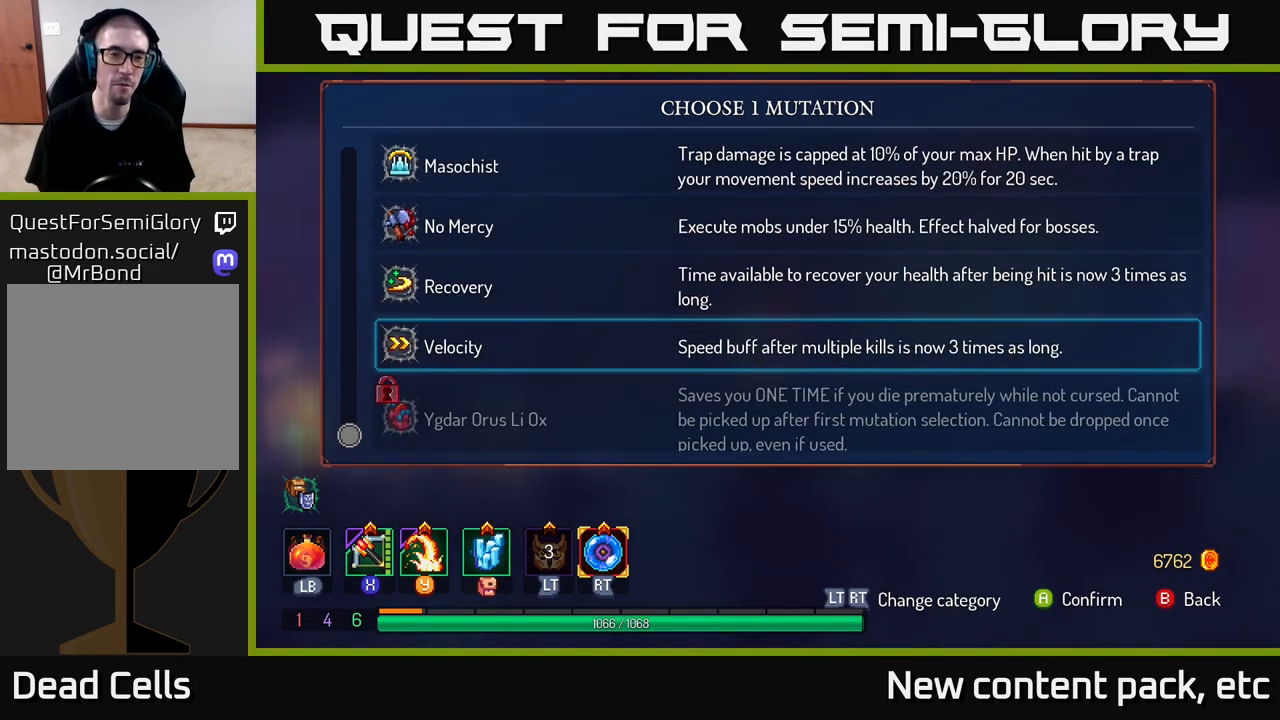
{"buttons": [], "left_stick": "center", "right_stick": "center", "events": [[150, "left_stick", "up"], [283, "left_stick", "center"], [367, "left_stick", "up"], [500, "left_stick", "center"]]}
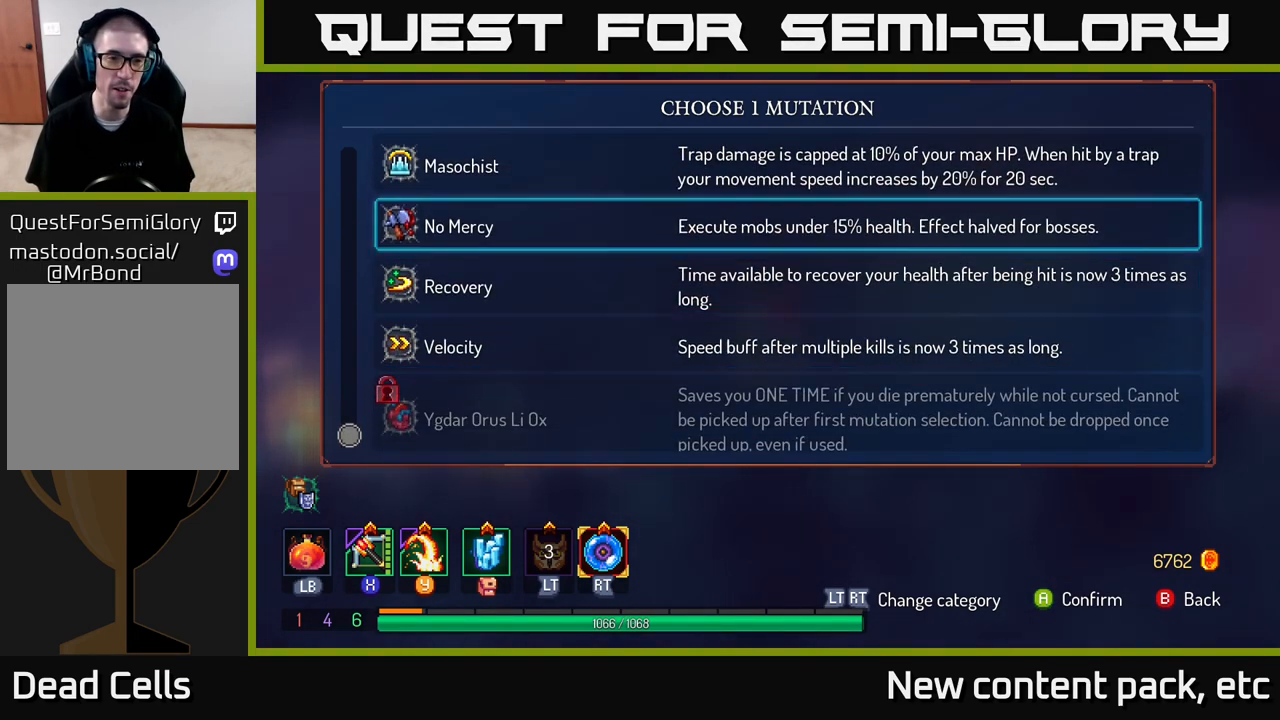
{"buttons": ["B"], "left_stick": "center", "right_stick": "center", "events": [[50, "A", "down"], [167, "A", "up"], [400, "B", "down"]]}
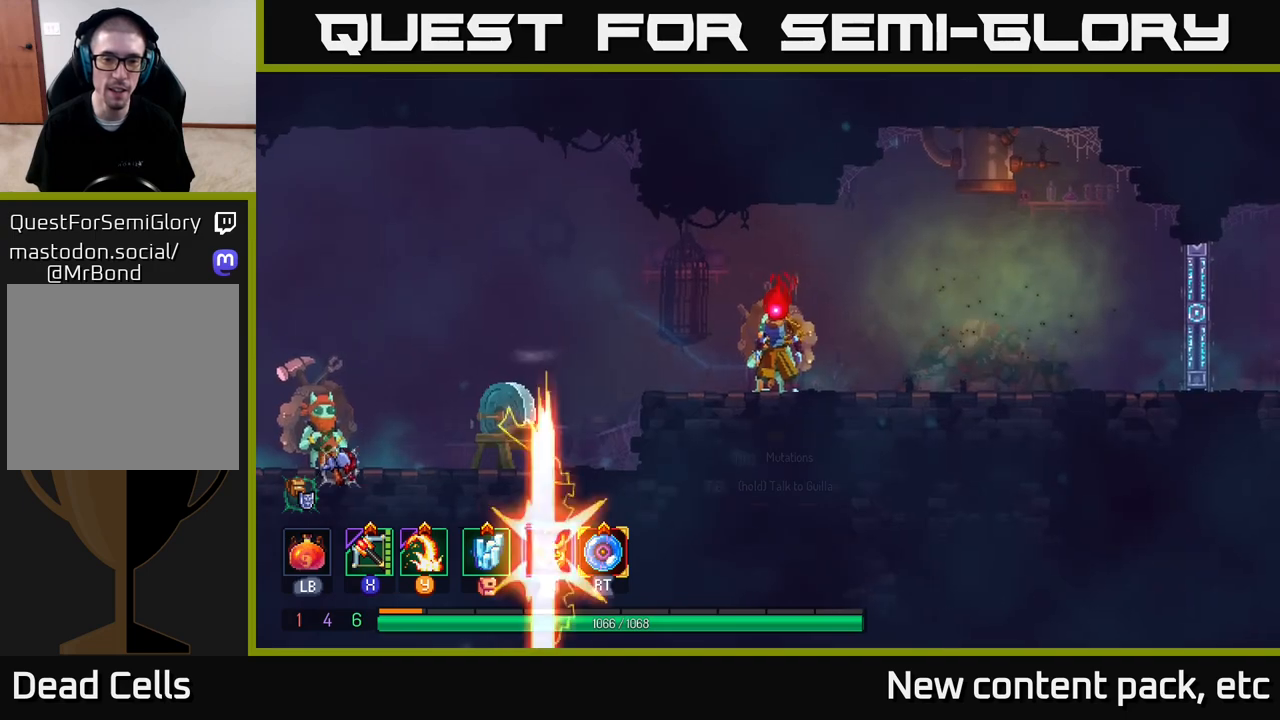
{"buttons": [], "left_stick": "right", "right_stick": "center", "events": [[17, "B", "up"], [117, "left_stick", "right"]]}
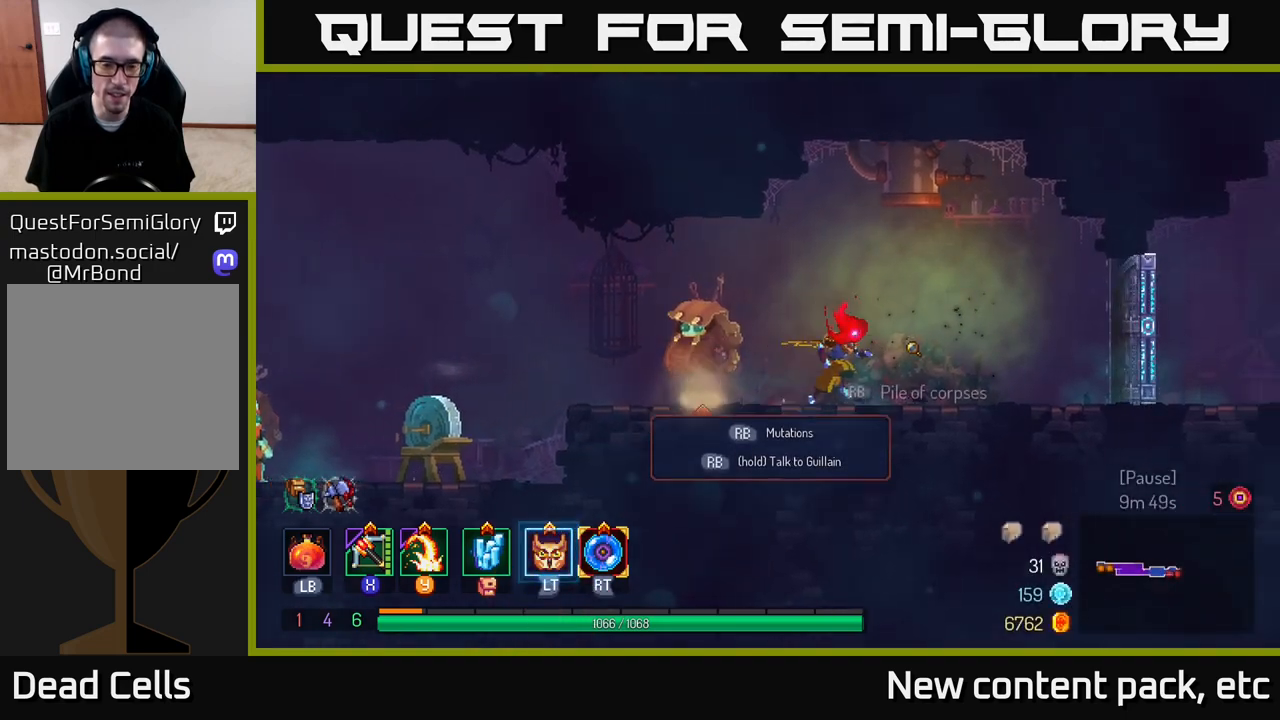
{"buttons": [], "left_stick": "right", "right_stick": "center", "events": [[250, "B", "down"], [450, "B", "up"]]}
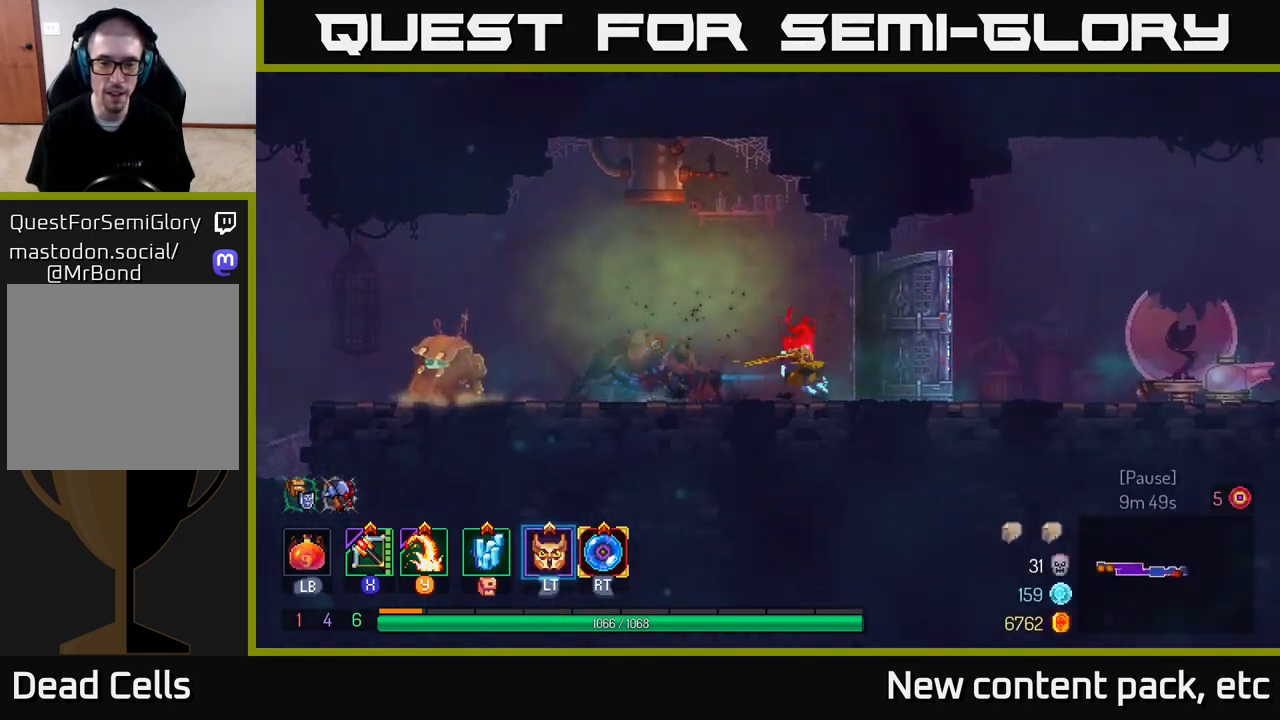
{"buttons": ["A"], "left_stick": "right", "right_stick": "center", "events": [[450, "A", "down"]]}
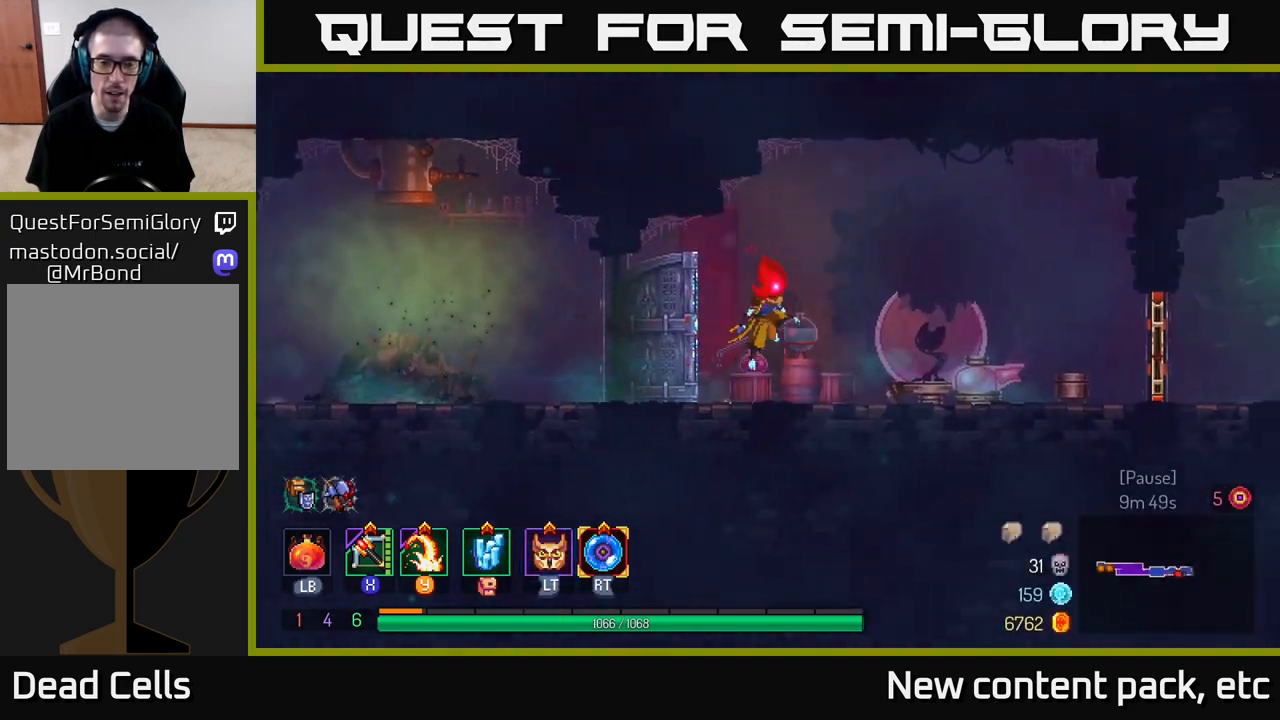
{"buttons": ["B"], "left_stick": "right", "right_stick": "center", "events": [[117, "A", "up"], [417, "B", "down"]]}
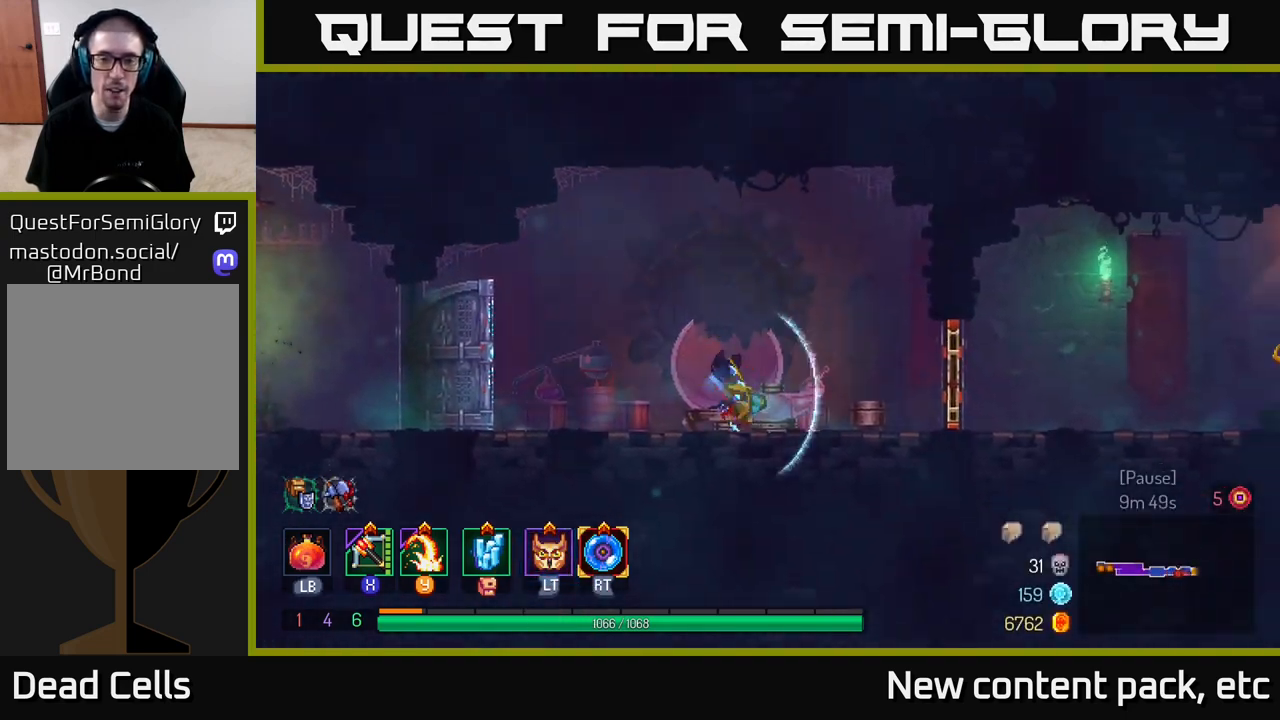
{"buttons": [], "left_stick": "right", "right_stick": "center", "events": [[67, "B", "up"], [317, "R1", "down"], [417, "R1", "up"]]}
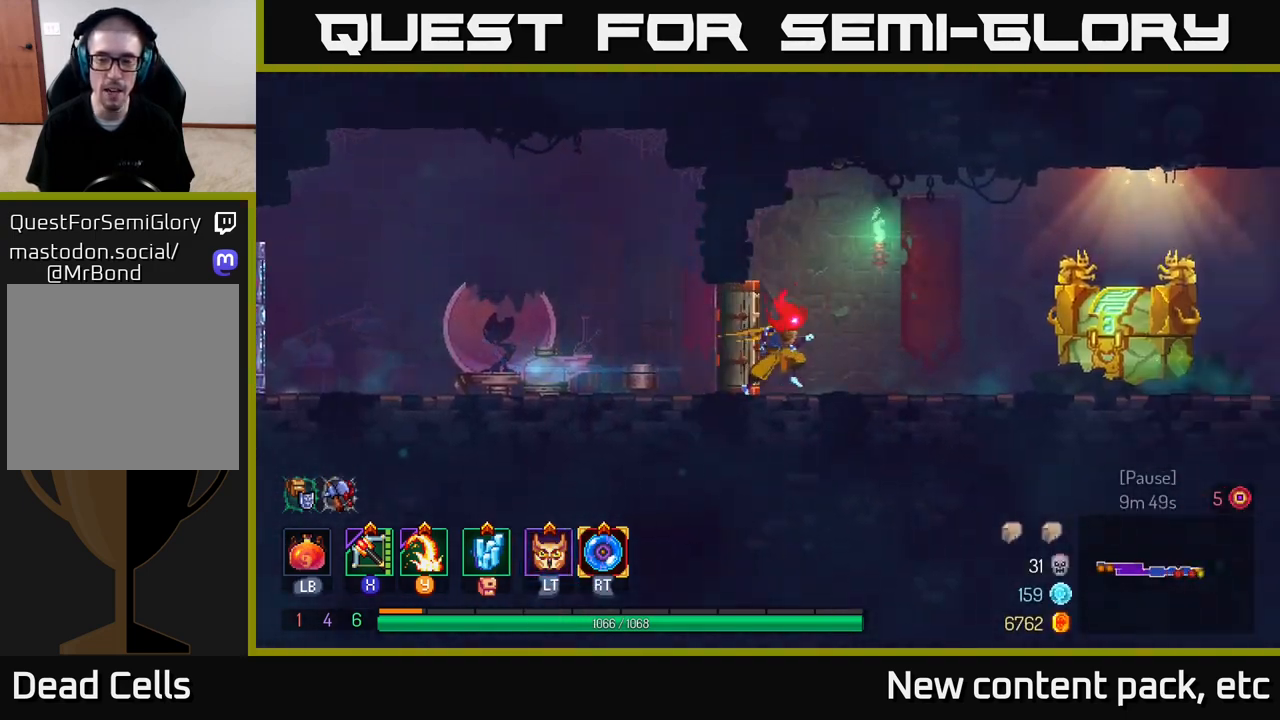
{"buttons": ["B"], "left_stick": "right", "right_stick": "center", "events": [[417, "B", "down"]]}
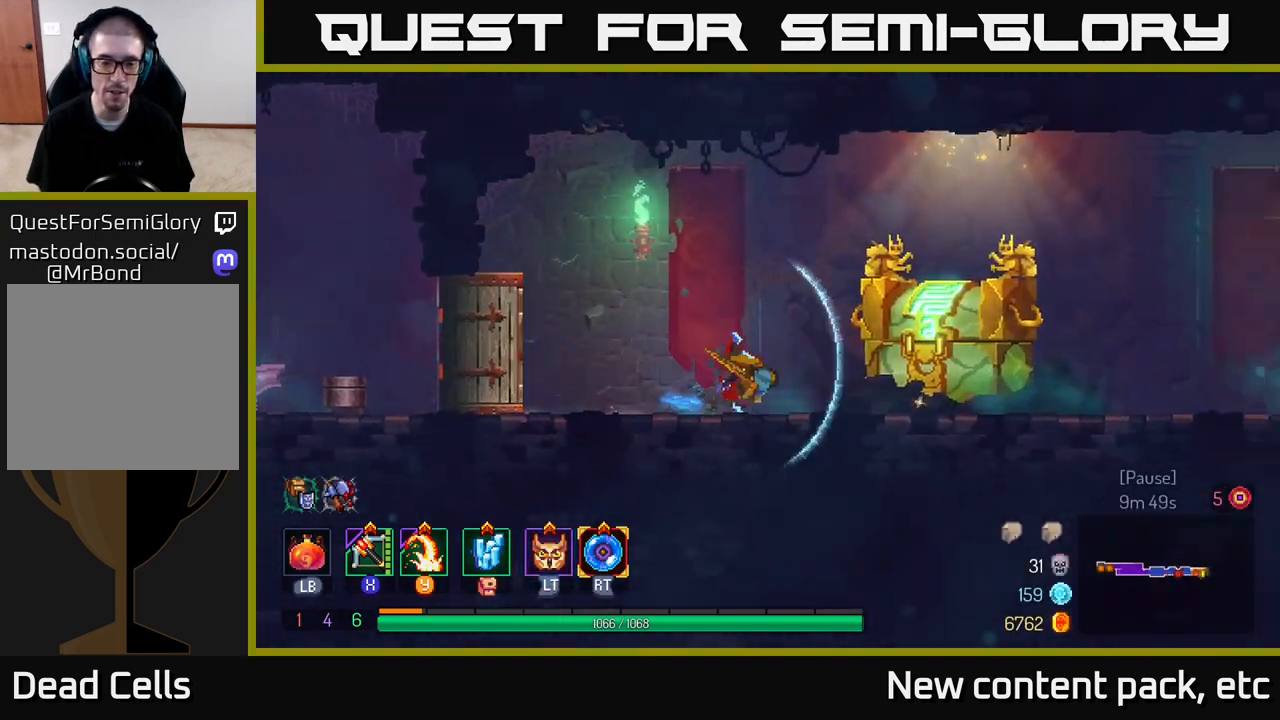
{"buttons": [], "left_stick": "right", "right_stick": "center", "events": [[150, "B", "up"]]}
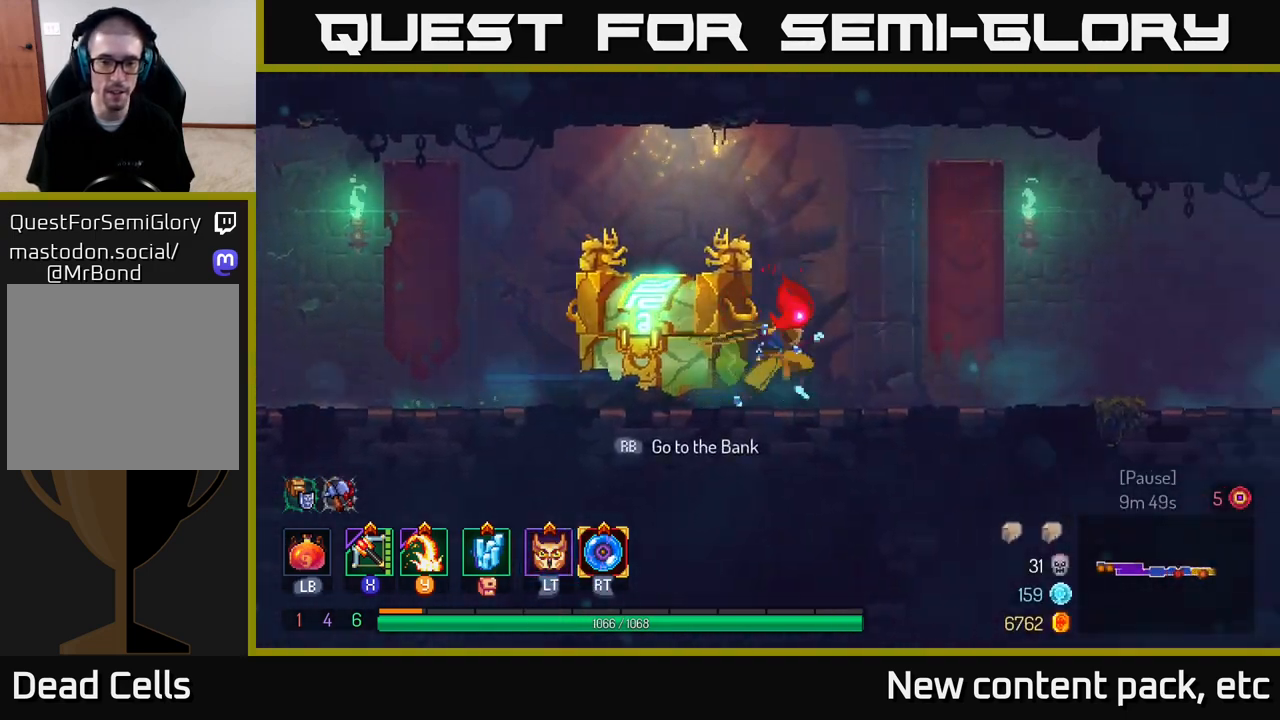
{"buttons": ["A"], "left_stick": "right", "right_stick": "center", "events": [[383, "A", "down"]]}
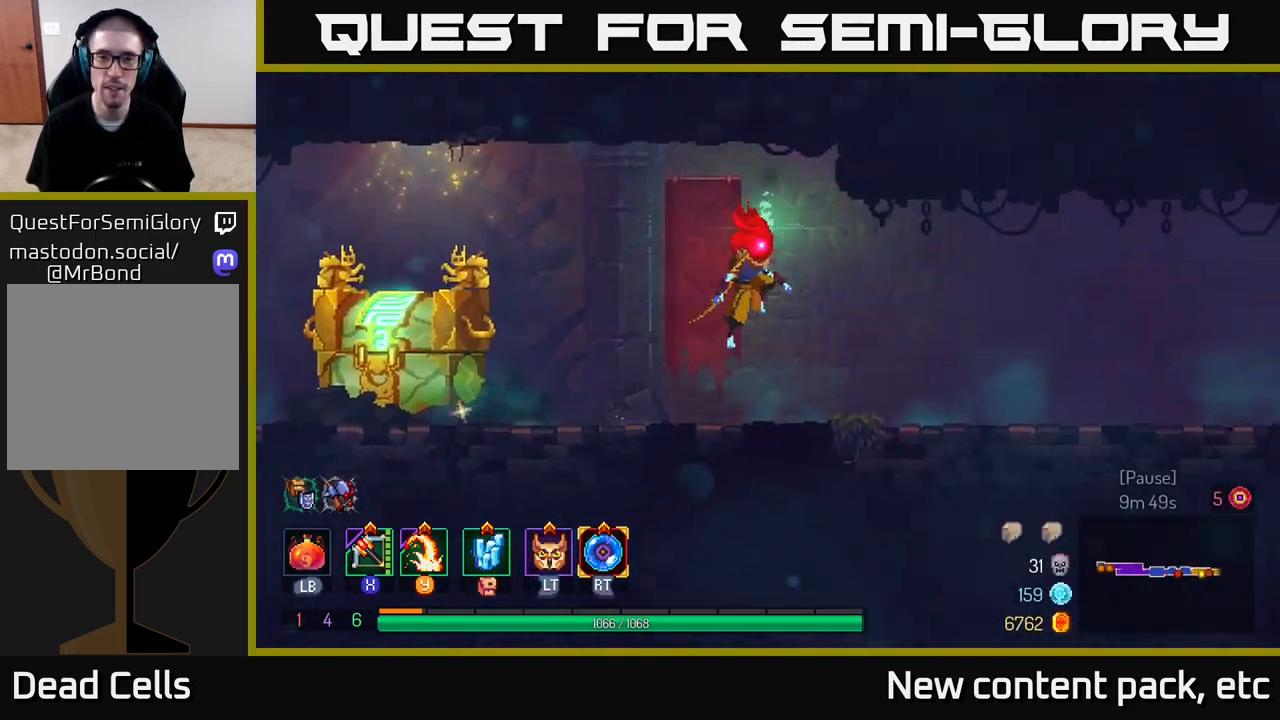
{"buttons": ["B"], "left_stick": "right", "right_stick": "center", "events": [[67, "A", "up"], [383, "B", "down"]]}
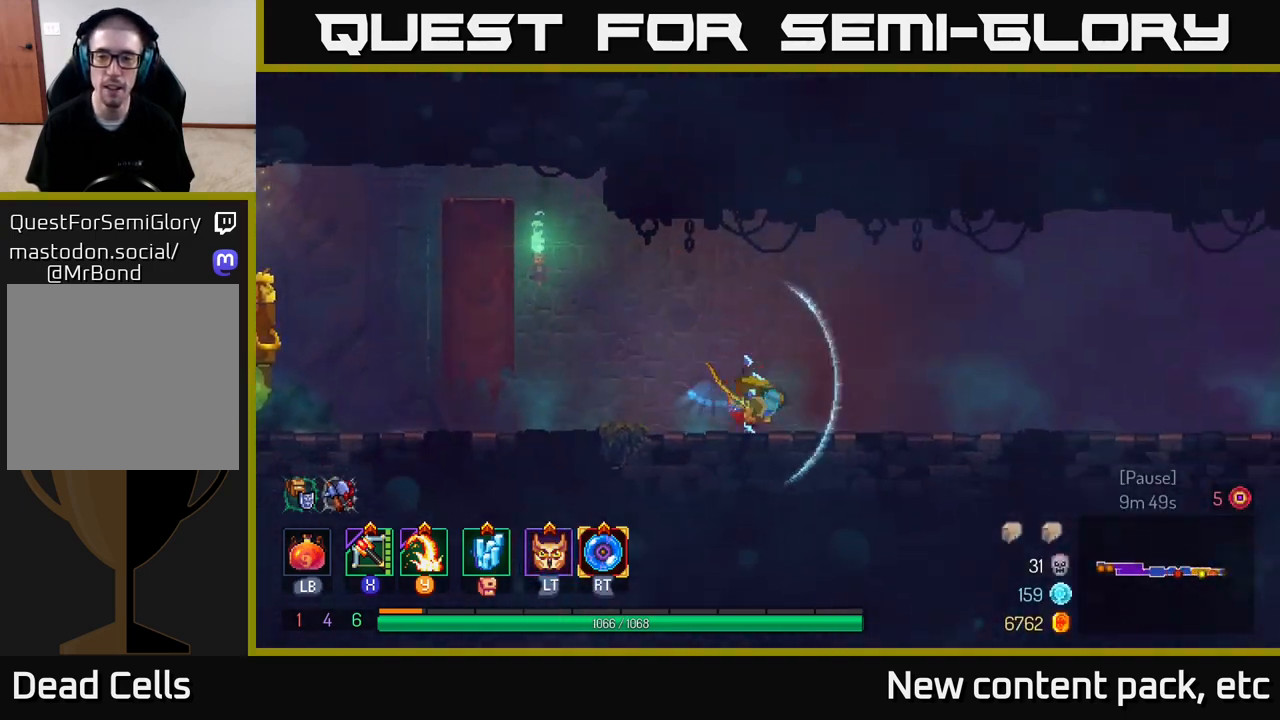
{"buttons": ["A"], "left_stick": "right", "right_stick": "center", "events": [[83, "B", "up"], [350, "A", "down"]]}
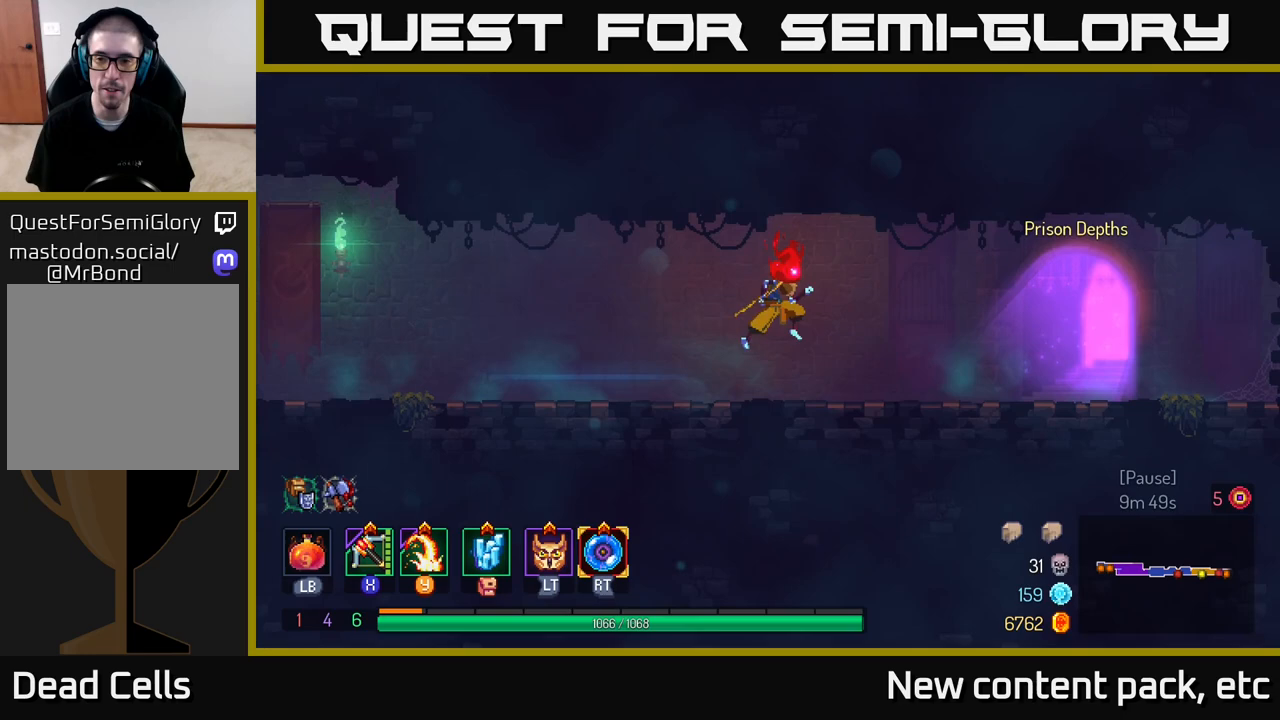
{"buttons": [], "left_stick": "right", "right_stick": "center", "events": [[17, "A", "up"], [300, "B", "down"], [400, "B", "up"]]}
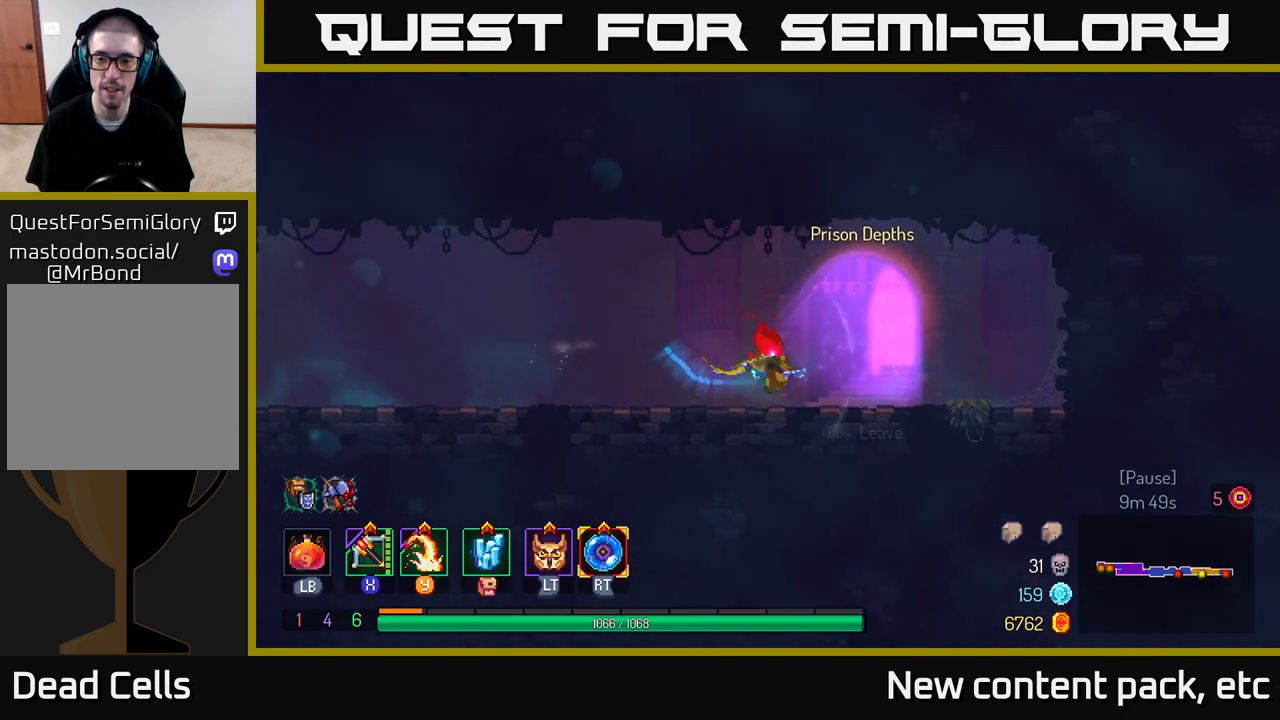
{"buttons": [], "left_stick": "center", "right_stick": "center", "events": [[67, "R1", "down"], [150, "R1", "up"], [217, "R1", "down"], [283, "R1", "up"], [367, "left_stick", "center"]]}